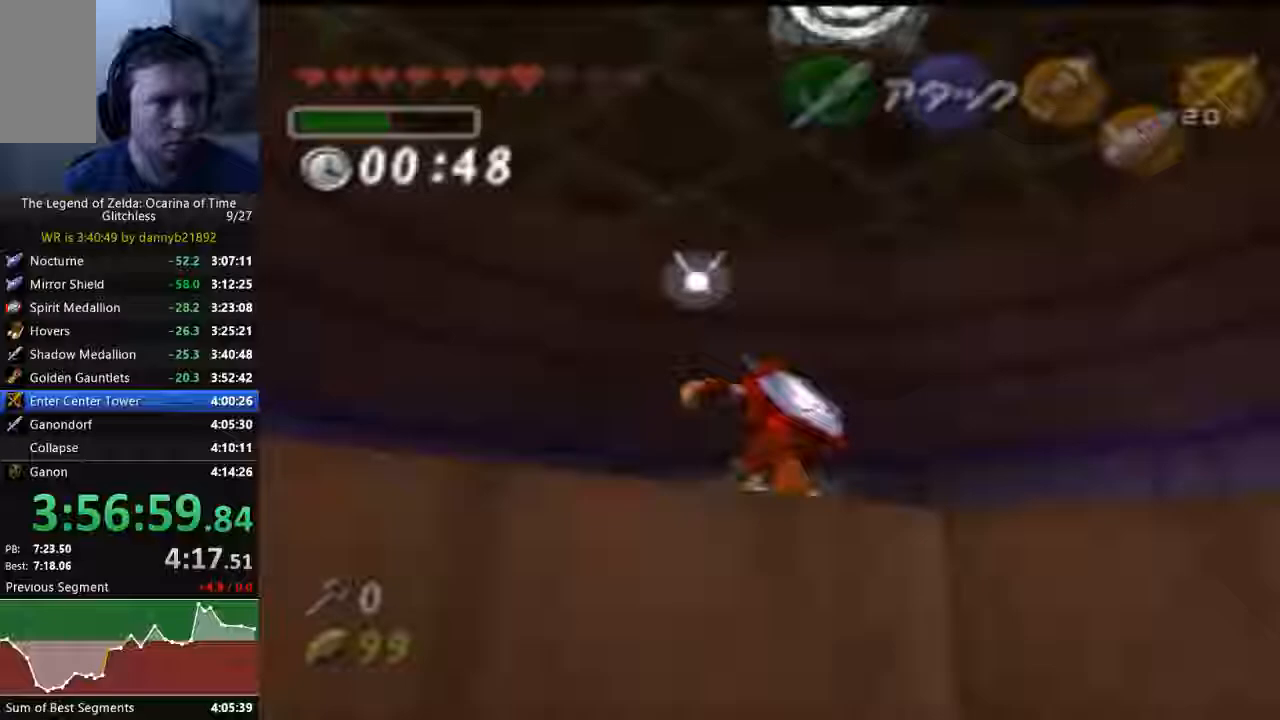
Gameplay with a controller (Nintendo layout); each line is a JSON object with the inputs held at the frame after it (dt_ms = milliseconds from this image to that frame). "events" lists button and stick changes between this image and that frame as [ms after this image, input, new state], when the widget could be followed in between. Not read: C_UP L3 R3 START Z.
{"dt_ms": 500, "buttons": ["C_LEFT", "C_RIGHT"], "left_stick": "up", "events": []}
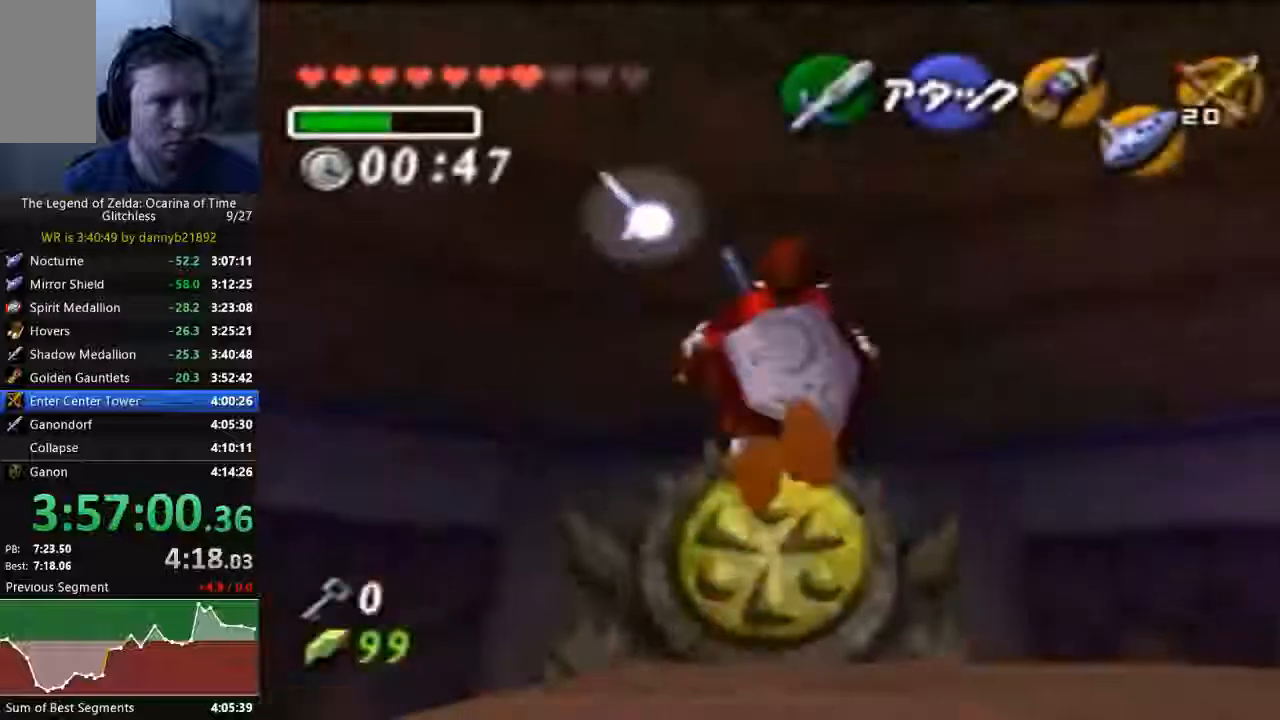
{"dt_ms": 500, "buttons": [], "left_stick": "center"}
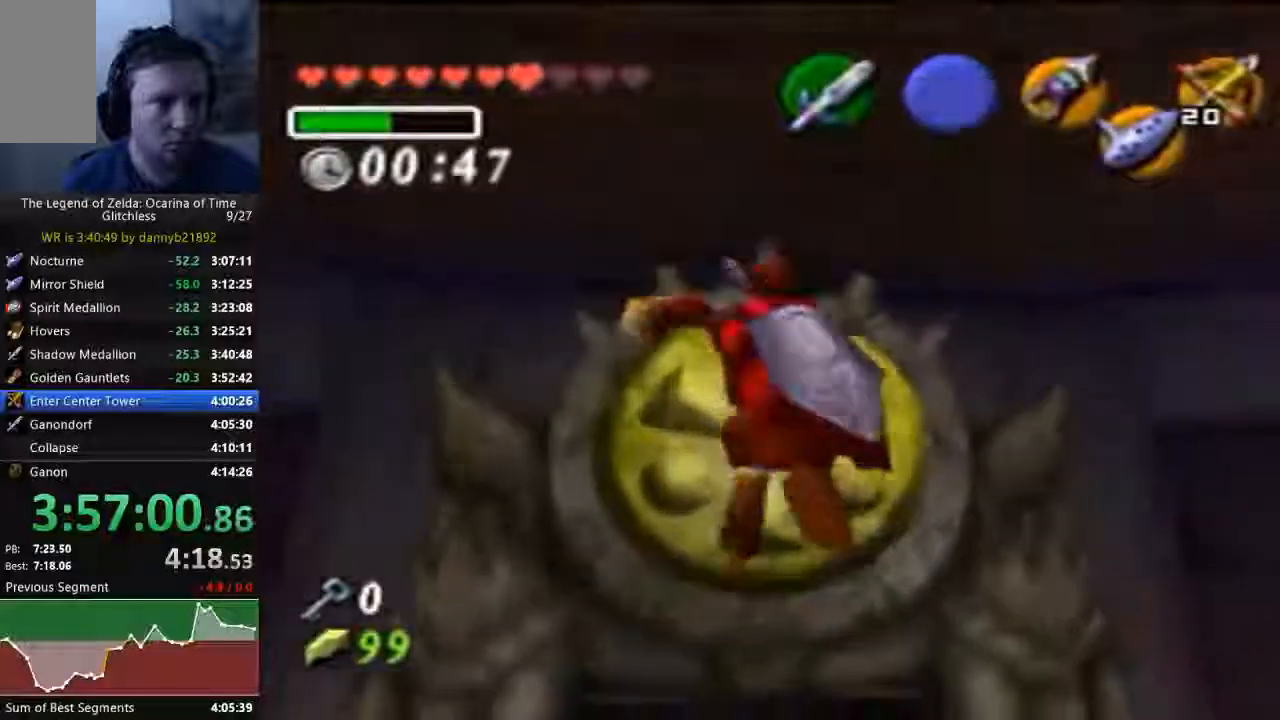
{"dt_ms": 500, "buttons": ["C_LEFT"], "left_stick": "up", "events": [[333, "left_stick", "up"], [467, "C_LEFT", "down"]]}
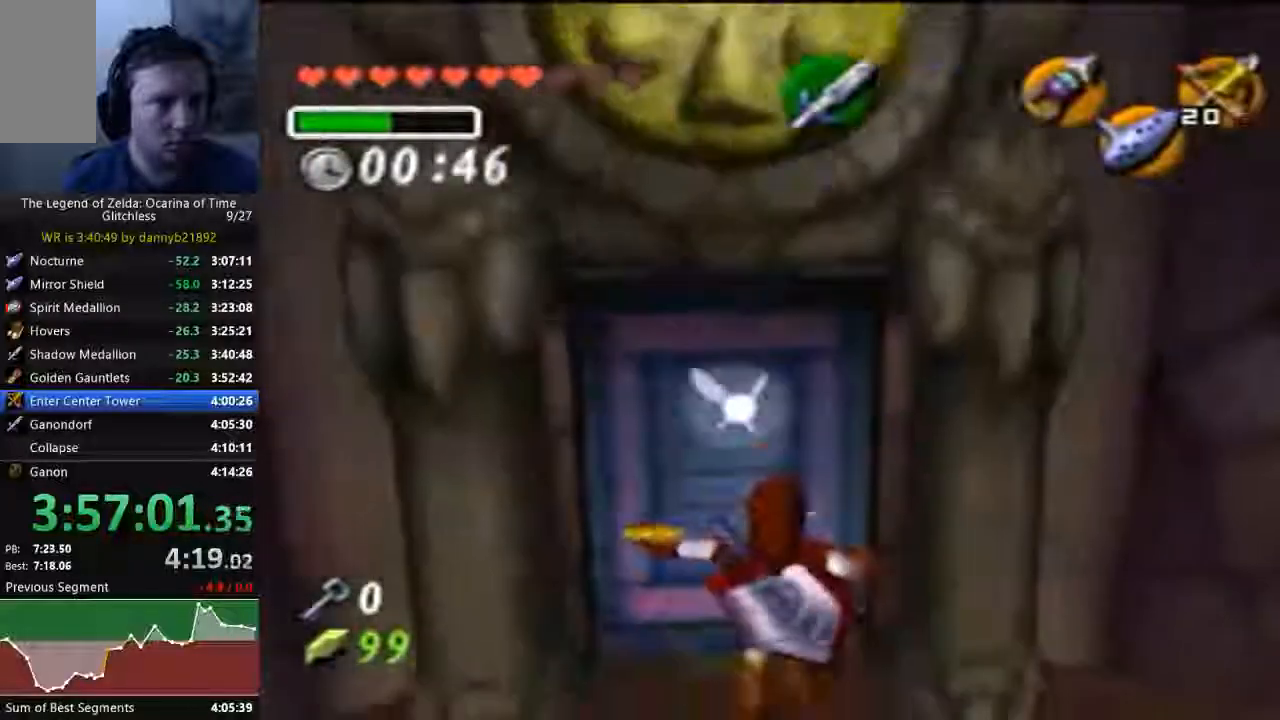
{"dt_ms": 500, "buttons": ["A"], "left_stick": "center", "events": [[100, "A", "down"], [100, "C_LEFT", "up"], [133, "left_stick", "center"], [233, "A", "up"], [300, "A", "down"]]}
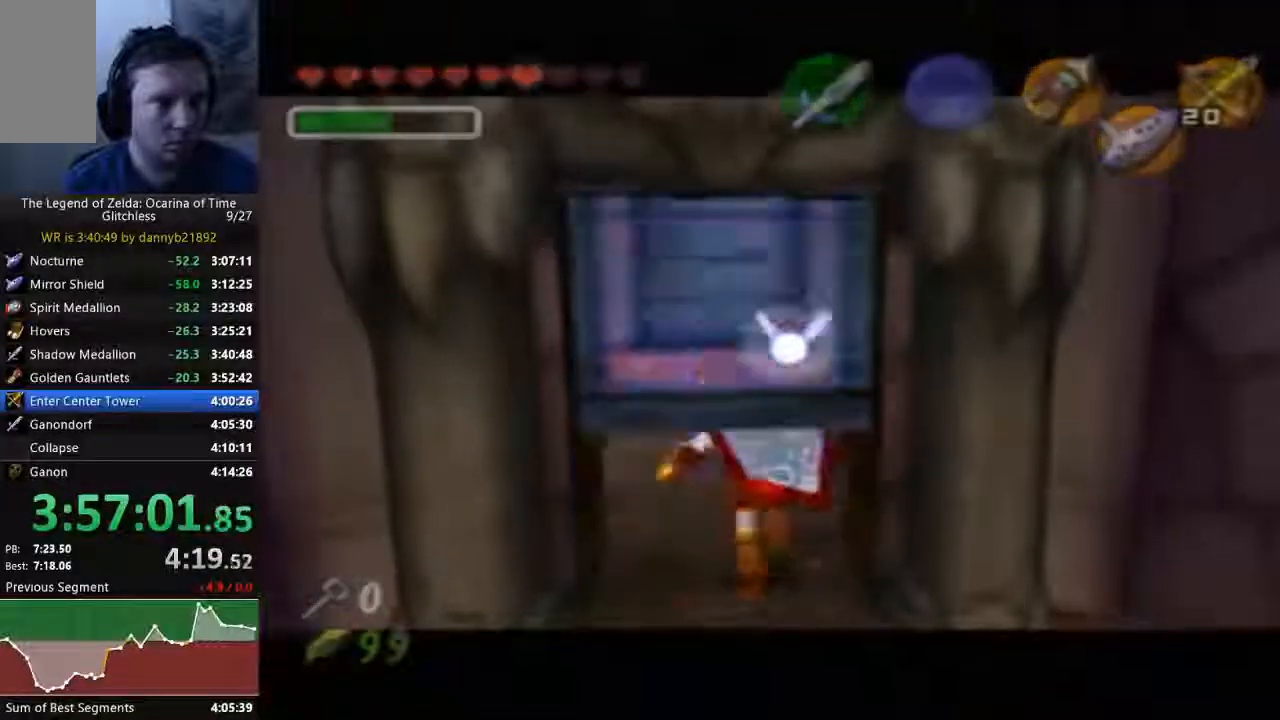
{"dt_ms": 1000, "buttons": [], "left_stick": "center"}
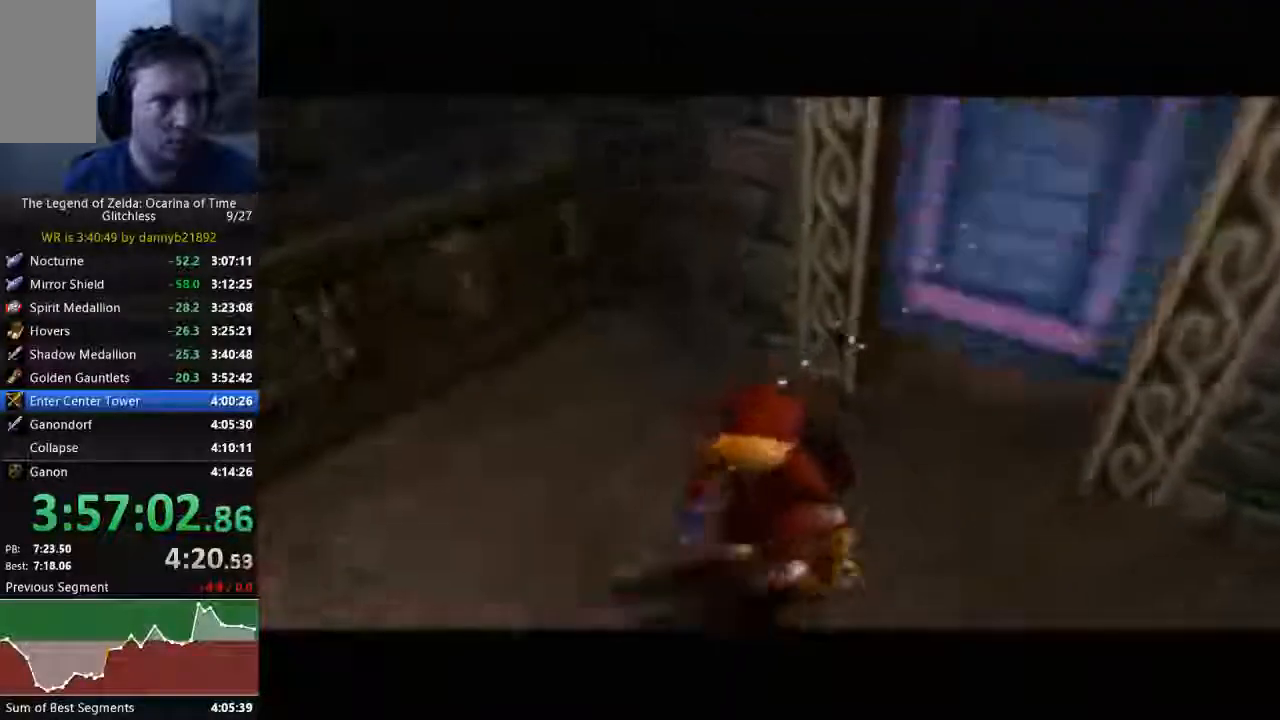
{"dt_ms": 500, "buttons": ["A"], "left_stick": "up", "events": [[67, "A", "down"], [67, "left_stick", "up"]]}
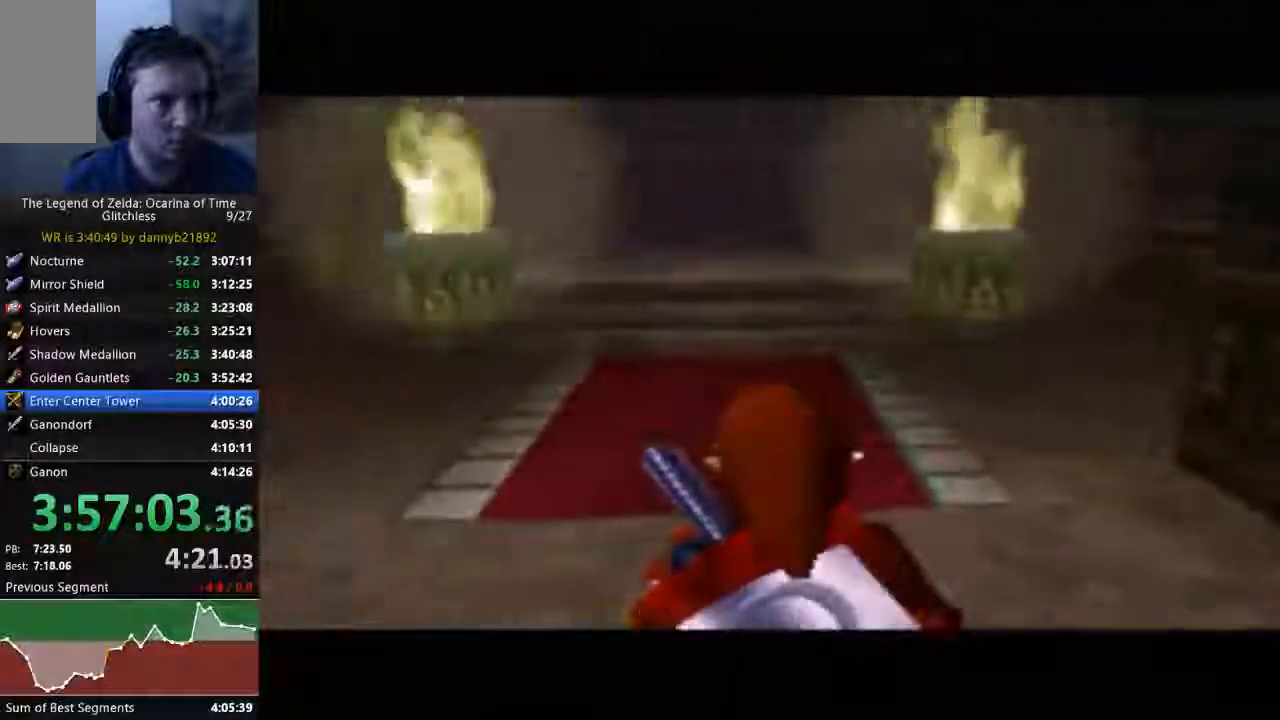
{"dt_ms": 500, "buttons": ["A"], "left_stick": "up", "events": []}
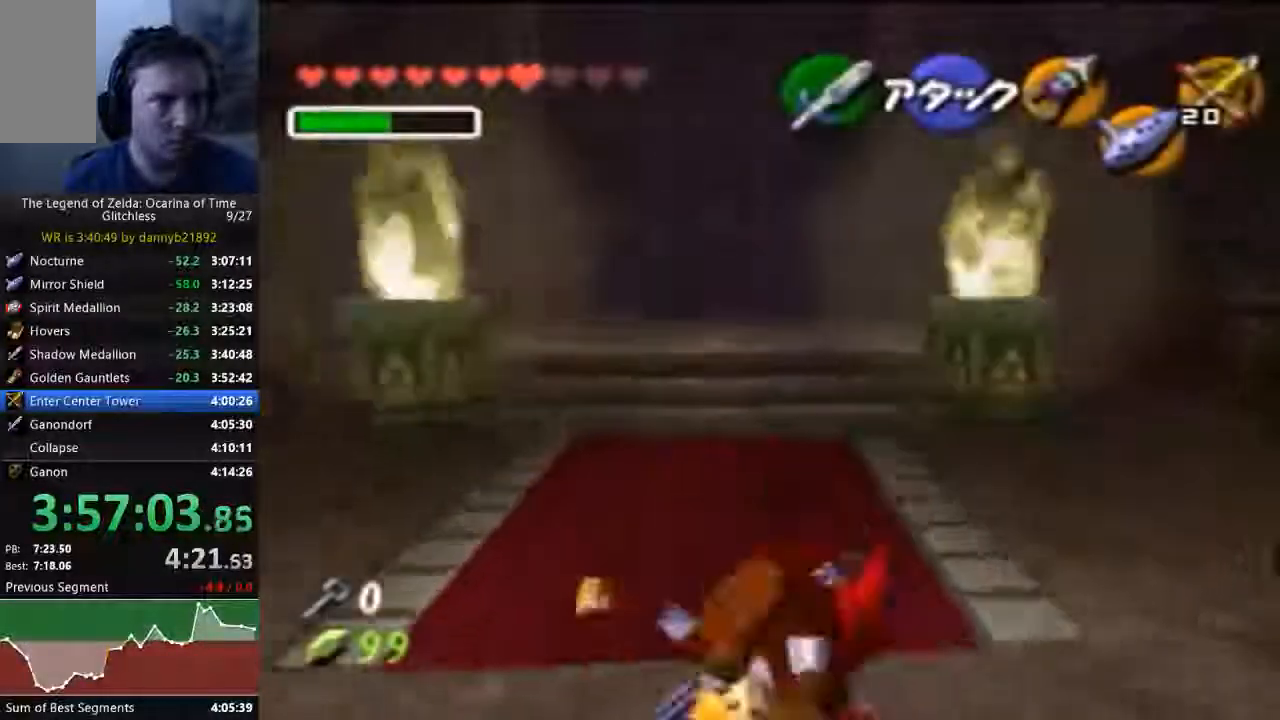
{"dt_ms": 1000, "buttons": ["A"], "left_stick": "up"}
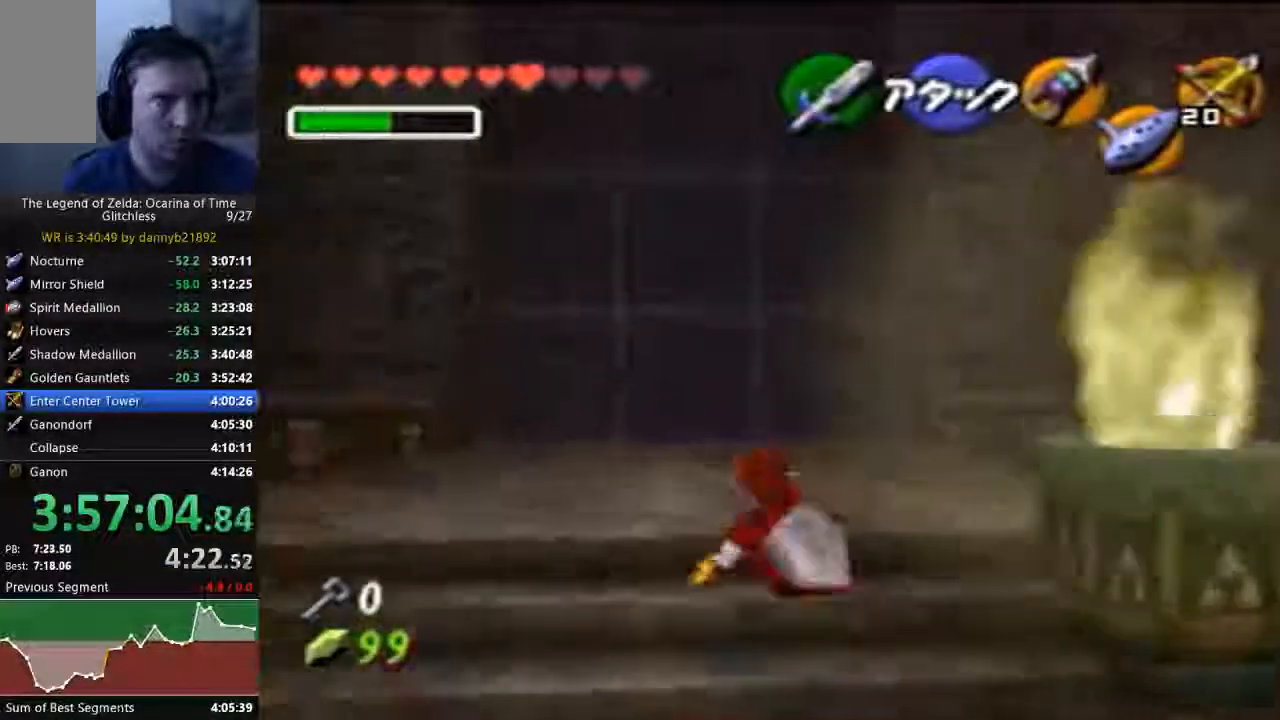
{"dt_ms": 500, "buttons": [], "left_stick": "up", "events": [[400, "A", "up"]]}
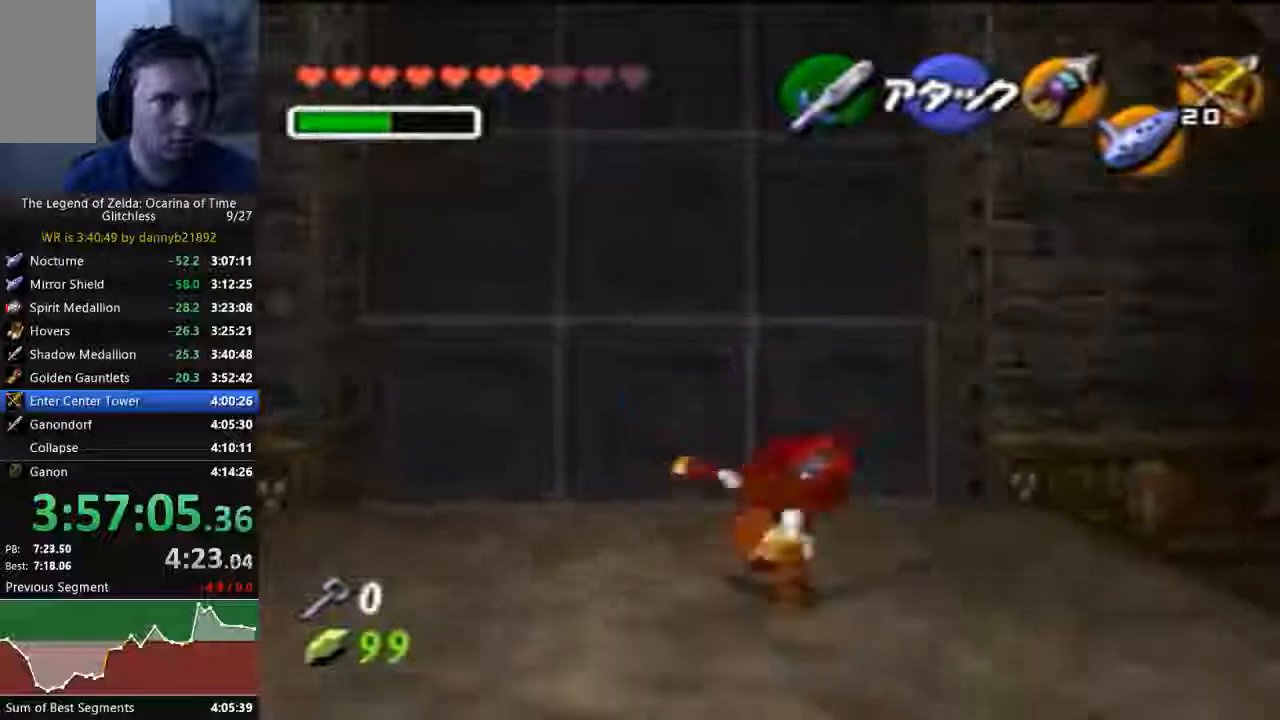
{"dt_ms": 500, "buttons": ["A"], "left_stick": "up", "events": [[133, "left_stick", "up-left"], [367, "A", "down"], [500, "left_stick", "up"]]}
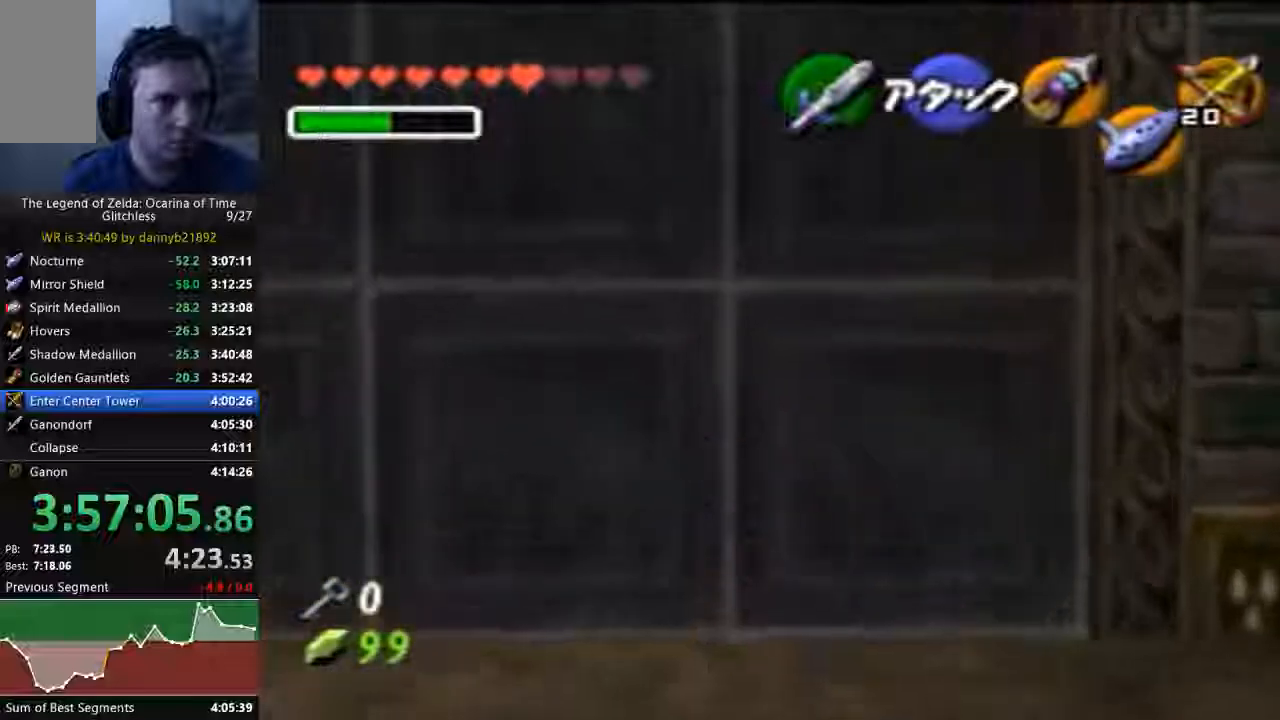
{"dt_ms": 500, "buttons": ["C_RIGHT"], "left_stick": "center", "events": [[300, "C_RIGHT", "down"], [400, "A", "up"], [400, "left_stick", "center"]]}
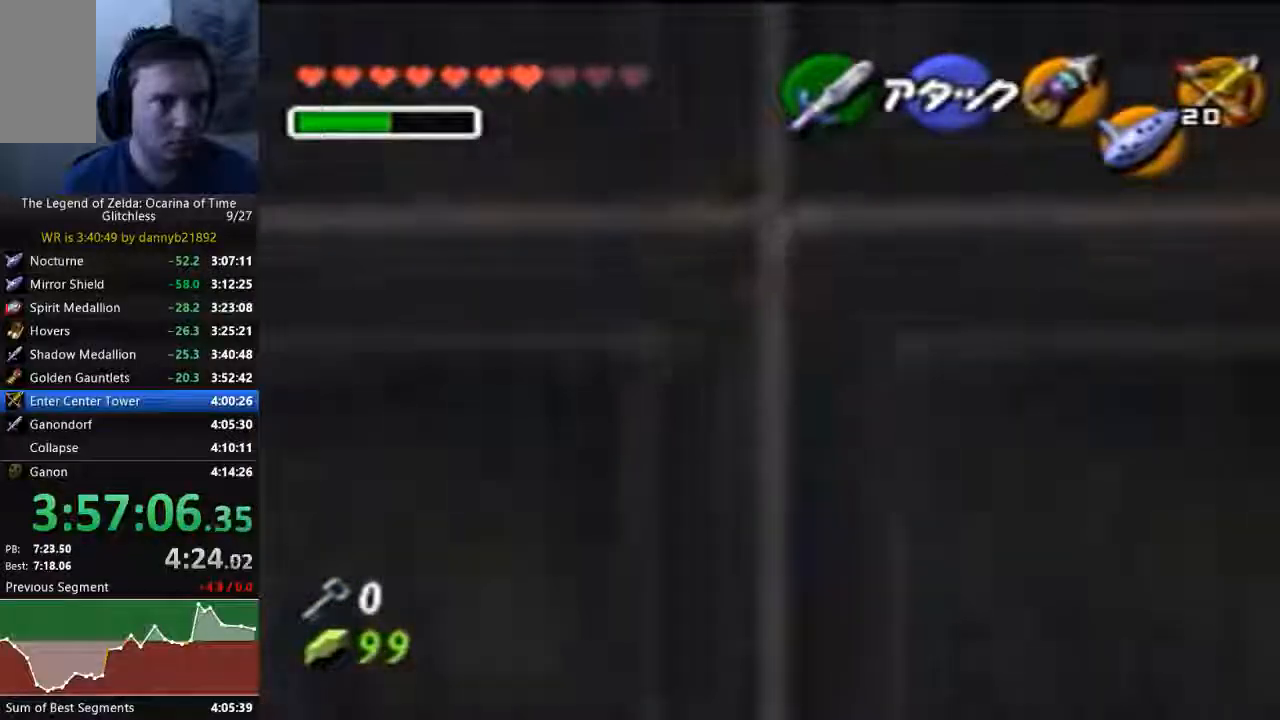
{"dt_ms": 500, "buttons": ["C_RIGHT"], "left_stick": "center", "events": []}
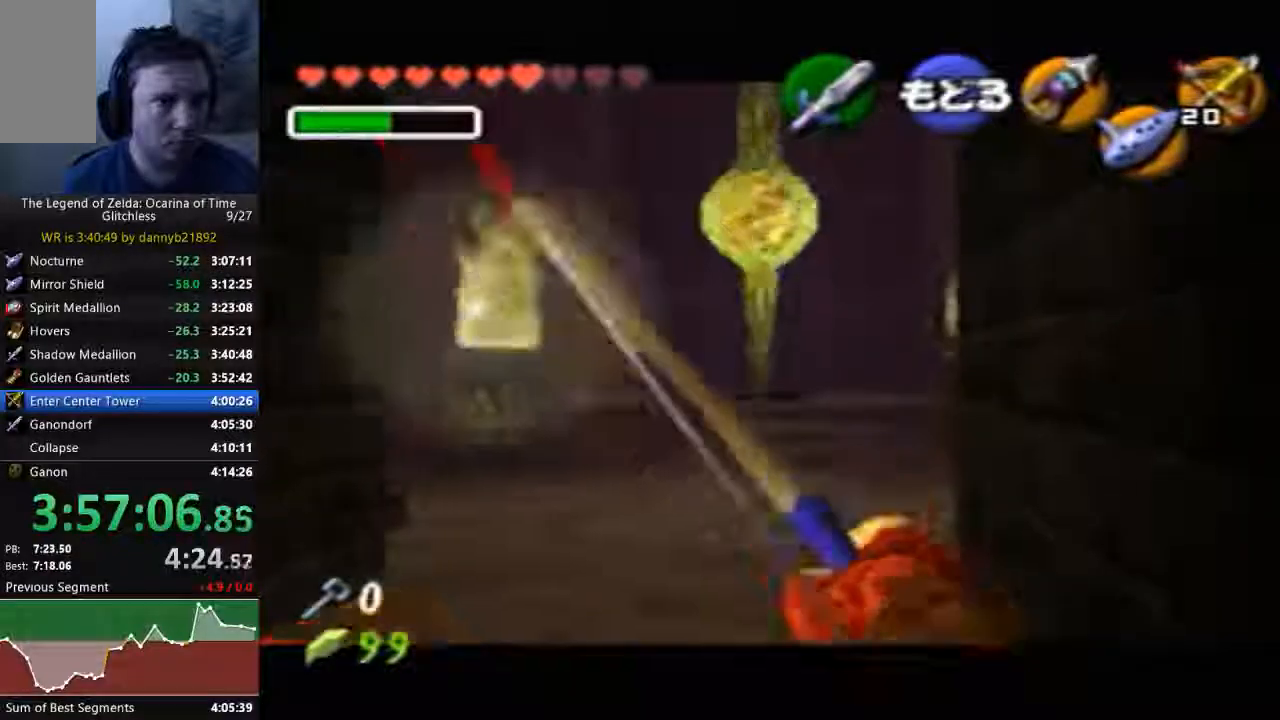
{"dt_ms": 500, "buttons": ["C_RIGHT"], "left_stick": "center", "events": [[167, "left_stick", "down"], [367, "left_stick", "center"]]}
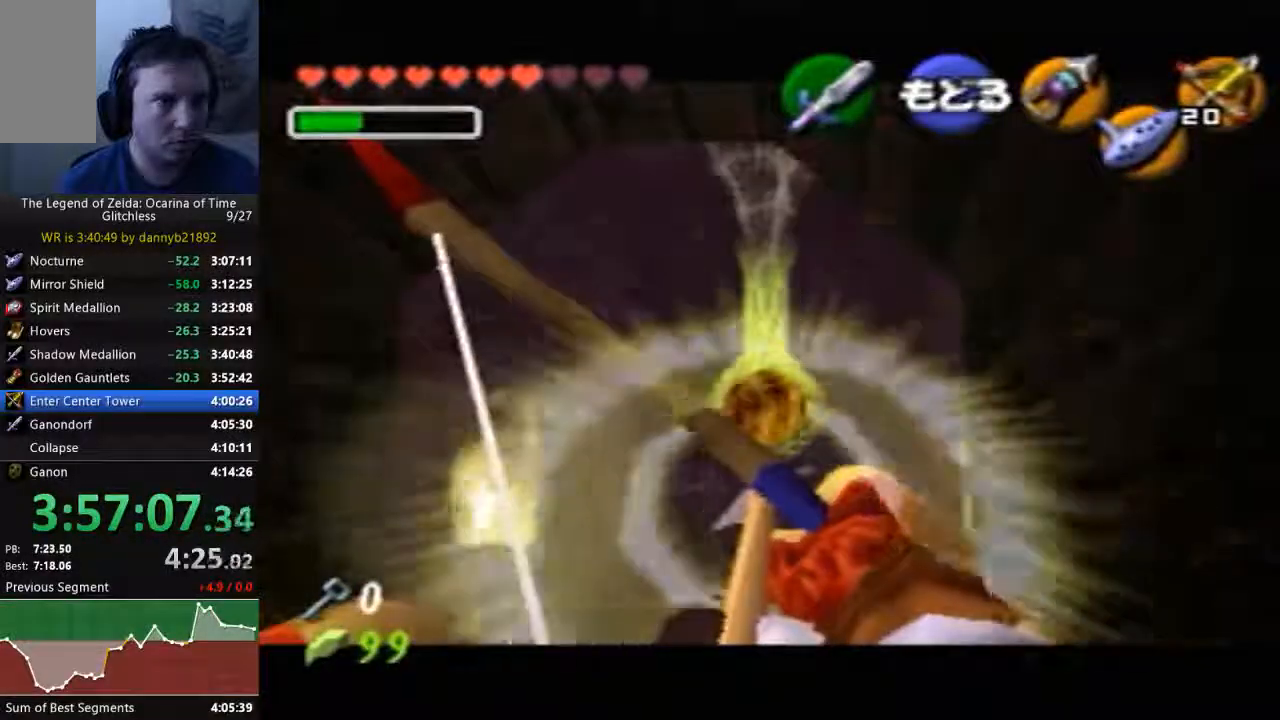
{"dt_ms": 500, "buttons": [], "left_stick": "center", "events": [[500, "C_RIGHT", "up"]]}
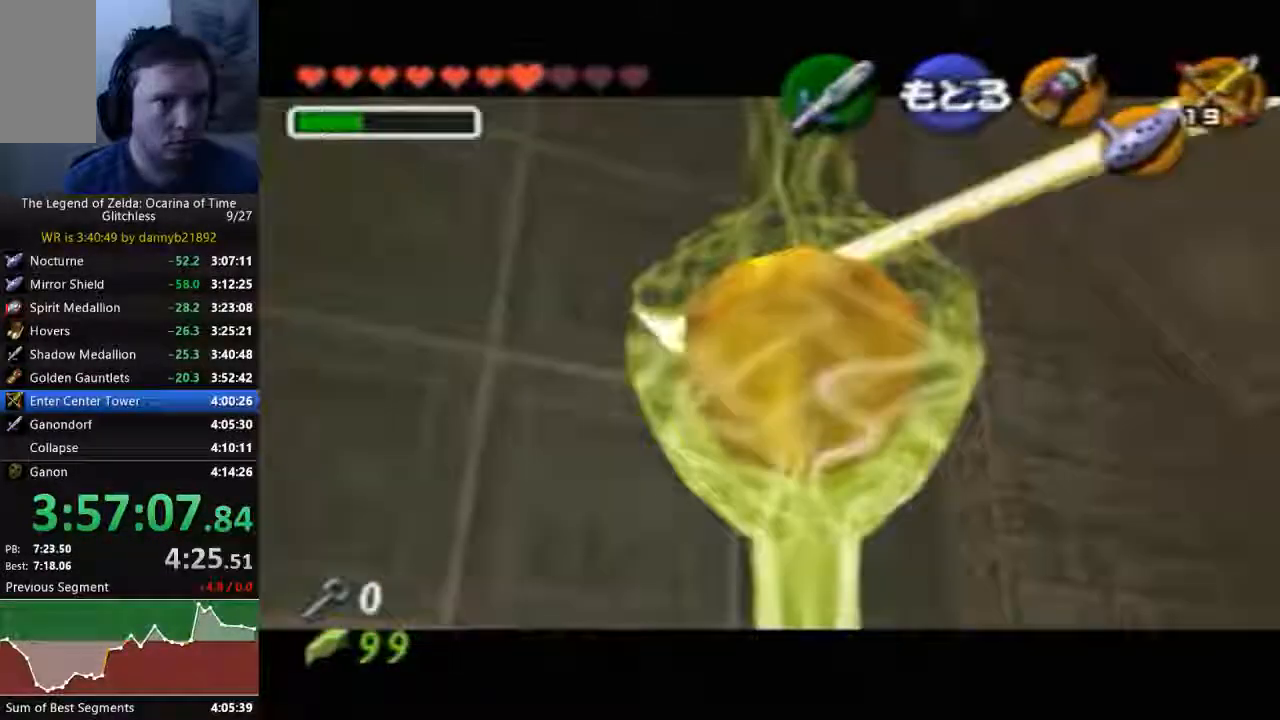
{"dt_ms": 500, "buttons": ["A"], "left_stick": "center", "events": [[267, "A", "down"], [367, "A", "up"], [367, "B", "down"], [467, "A", "down"], [467, "B", "up"]]}
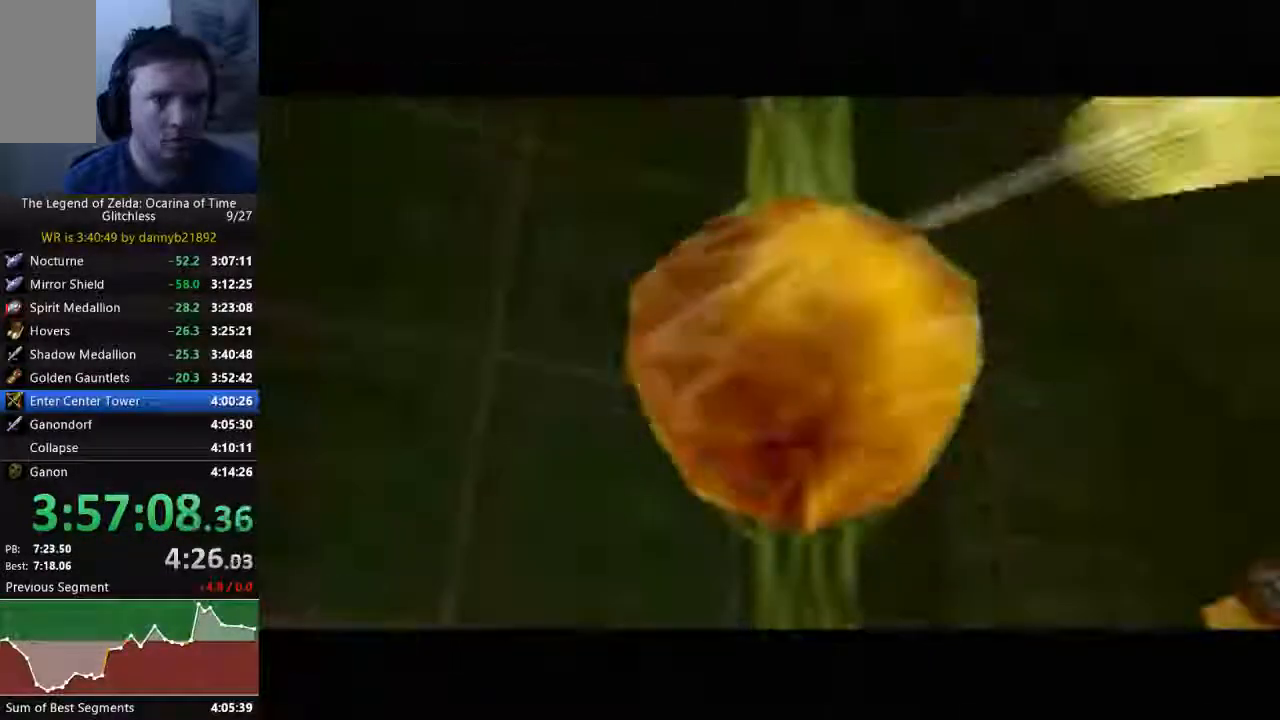
{"dt_ms": 500, "buttons": ["B"], "left_stick": "center", "events": [[33, "B", "down"], [133, "A", "up"], [133, "B", "up"], [200, "A", "down"], [233, "B", "down"], [267, "A", "up"], [400, "A", "down"], [400, "B", "up"], [467, "A", "up"], [467, "B", "down"]]}
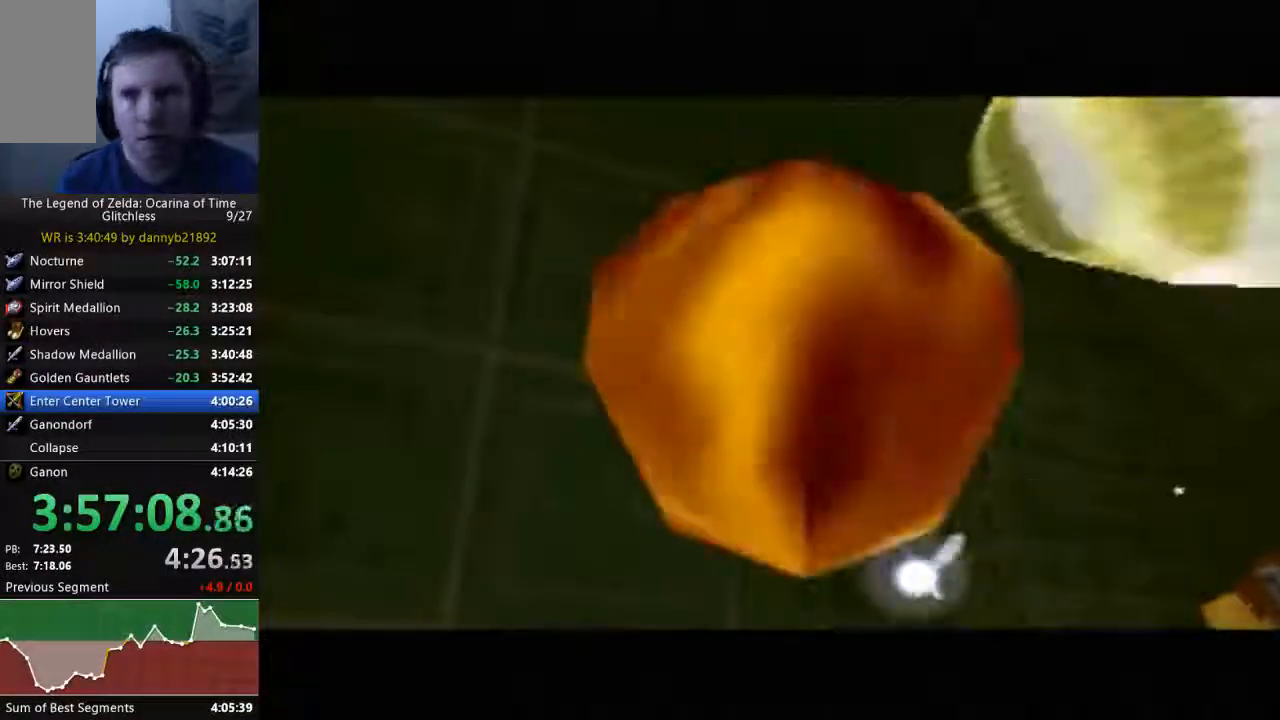
{"dt_ms": 500, "buttons": [], "left_stick": "center", "events": [[67, "B", "up"], [133, "A", "down"], [133, "B", "down"], [233, "A", "up"], [233, "B", "up"], [333, "A", "down"], [367, "B", "down"], [433, "B", "up"], [467, "A", "up"]]}
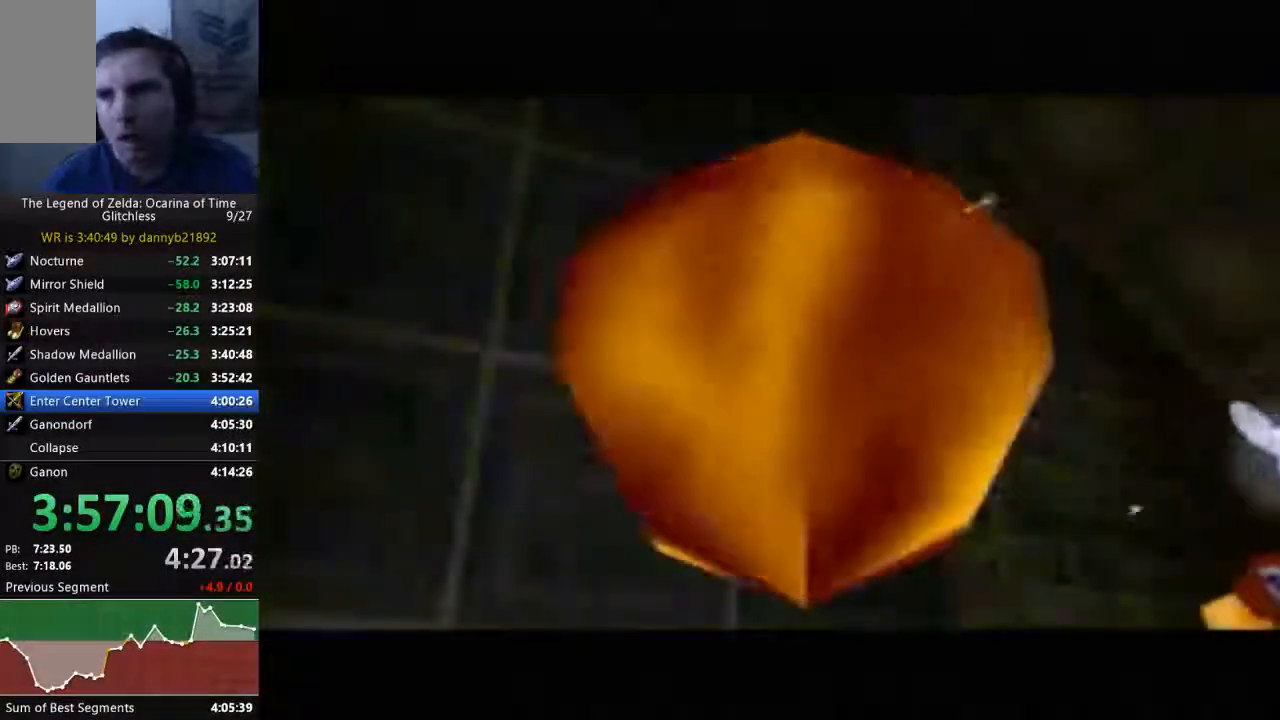
{"dt_ms": 500, "buttons": ["A"], "left_stick": "center", "events": [[33, "A", "down"], [33, "B", "down"], [167, "B", "up"], [200, "B", "down"], [400, "A", "up"], [500, "A", "down"], [500, "B", "up"]]}
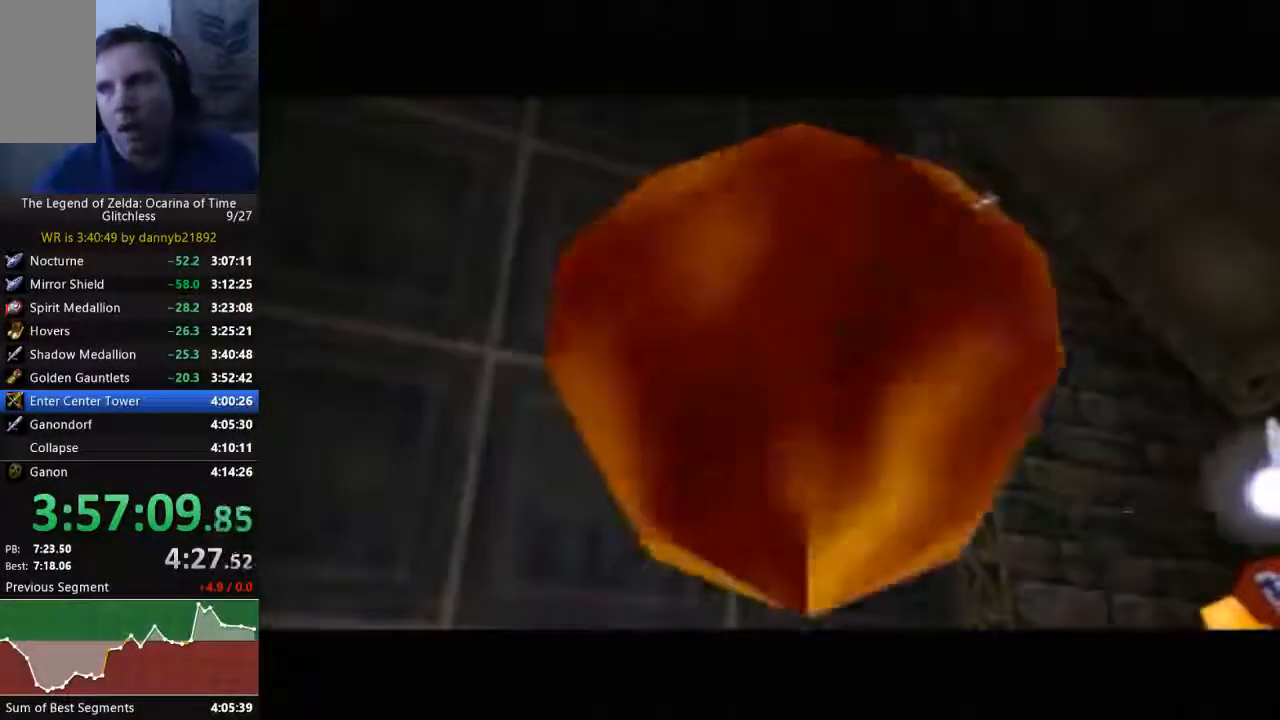
{"dt_ms": 500, "buttons": ["A", "B"], "left_stick": "center", "events": [[33, "B", "down"], [167, "A", "up"], [167, "B", "up"], [267, "A", "down"], [267, "B", "down"], [400, "A", "up"], [400, "B", "up"], [467, "A", "down"], [467, "B", "down"]]}
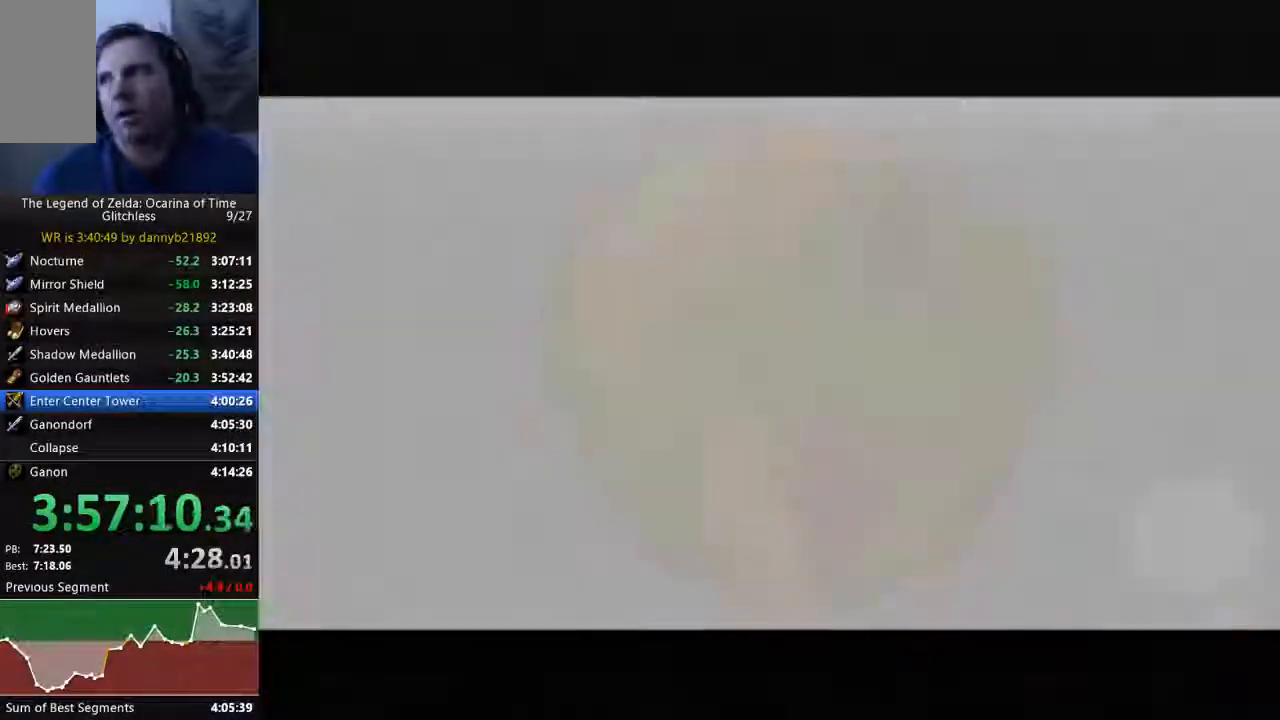
{"dt_ms": 500, "buttons": ["A", "B"], "left_stick": "center", "events": [[100, "B", "up"], [167, "A", "up"], [233, "A", "down"], [233, "B", "down"], [367, "A", "up"], [367, "B", "up"], [433, "A", "down"], [467, "B", "down"]]}
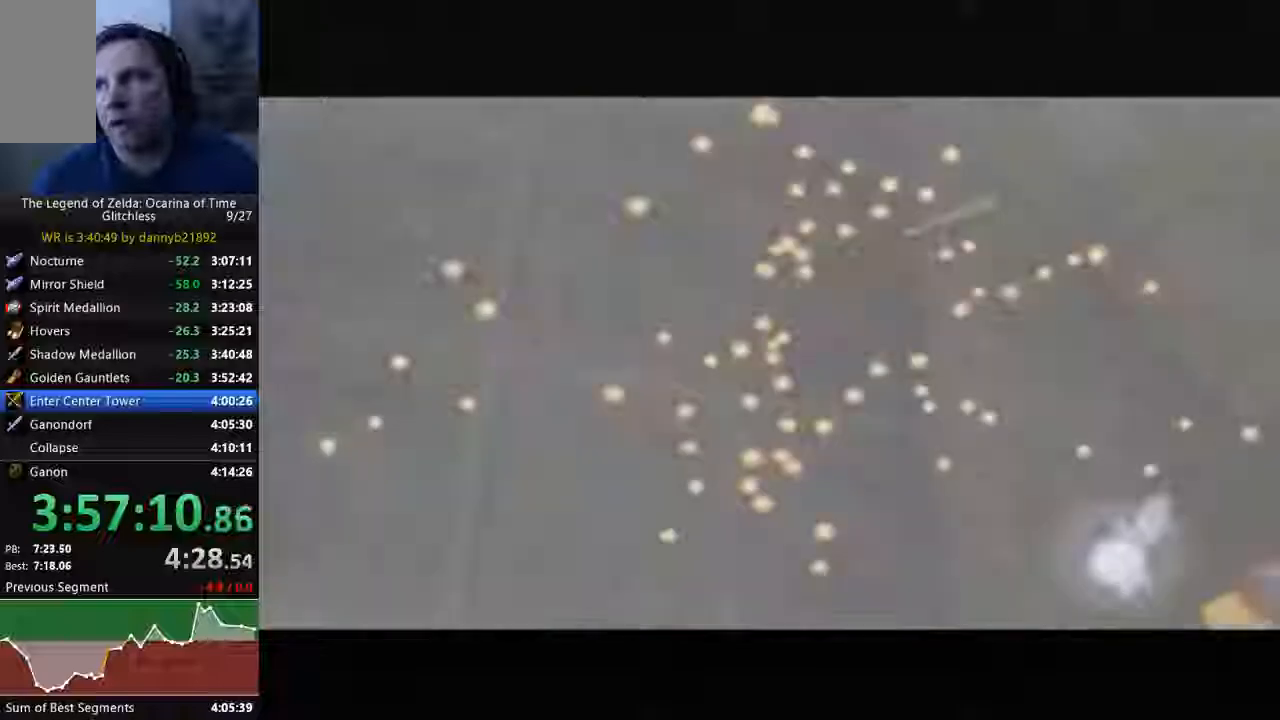
{"dt_ms": 500, "buttons": [], "left_stick": "center", "events": [[33, "B", "up"], [200, "B", "down"], [333, "A", "up"], [333, "B", "up"], [400, "A", "down"], [400, "B", "down"], [500, "A", "up"], [500, "B", "up"]]}
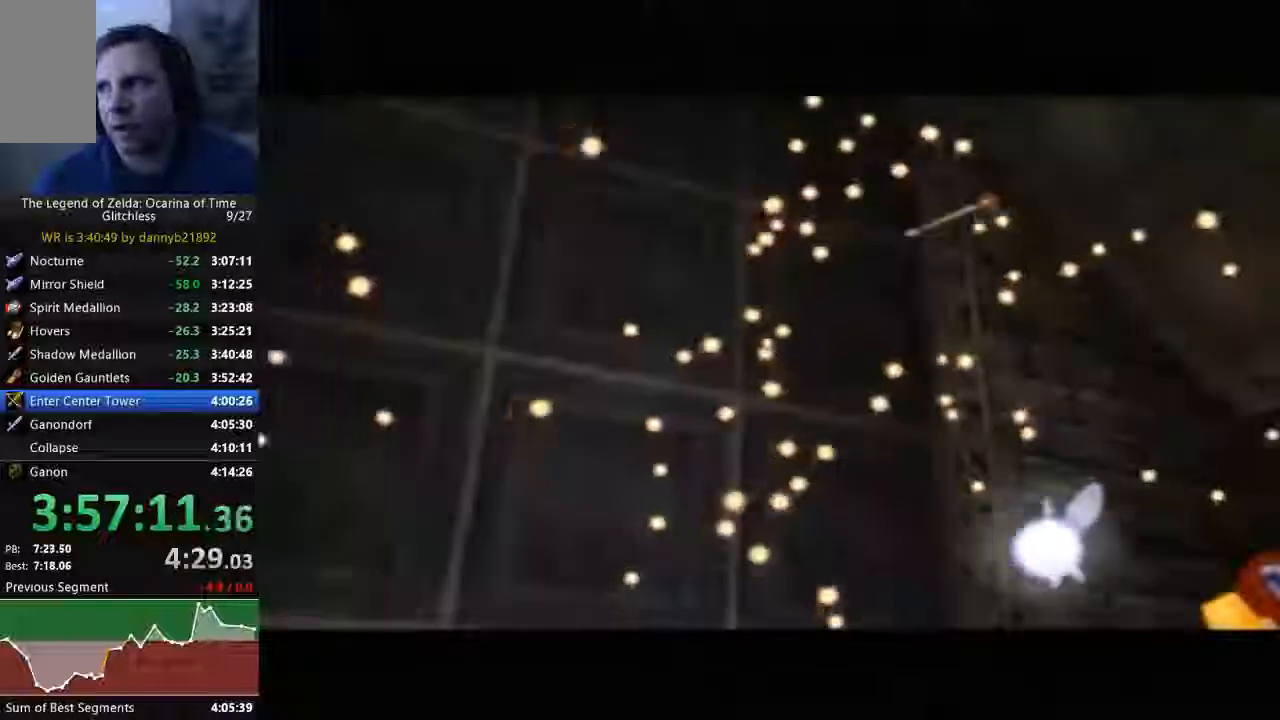
{"dt_ms": 500, "buttons": [], "left_stick": "center", "events": [[133, "A", "down"], [133, "B", "down"], [267, "A", "up"], [267, "B", "up"], [367, "A", "down"], [367, "B", "down"], [467, "A", "up"], [467, "B", "up"]]}
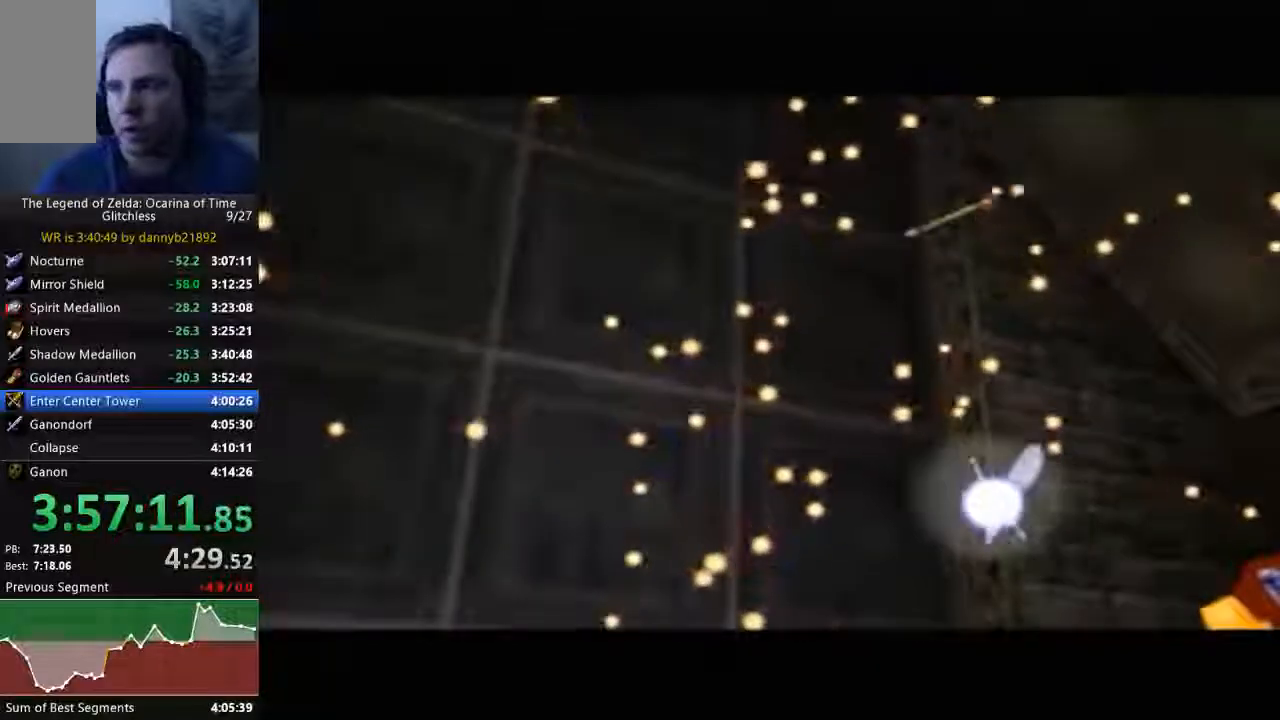
{"dt_ms": 500, "buttons": ["A", "B"], "left_stick": "center", "events": [[67, "A", "down"], [100, "B", "down"], [200, "A", "up"], [200, "B", "up"], [300, "A", "down"], [333, "B", "down"], [400, "A", "up"], [400, "B", "up"], [500, "A", "down"], [500, "B", "down"]]}
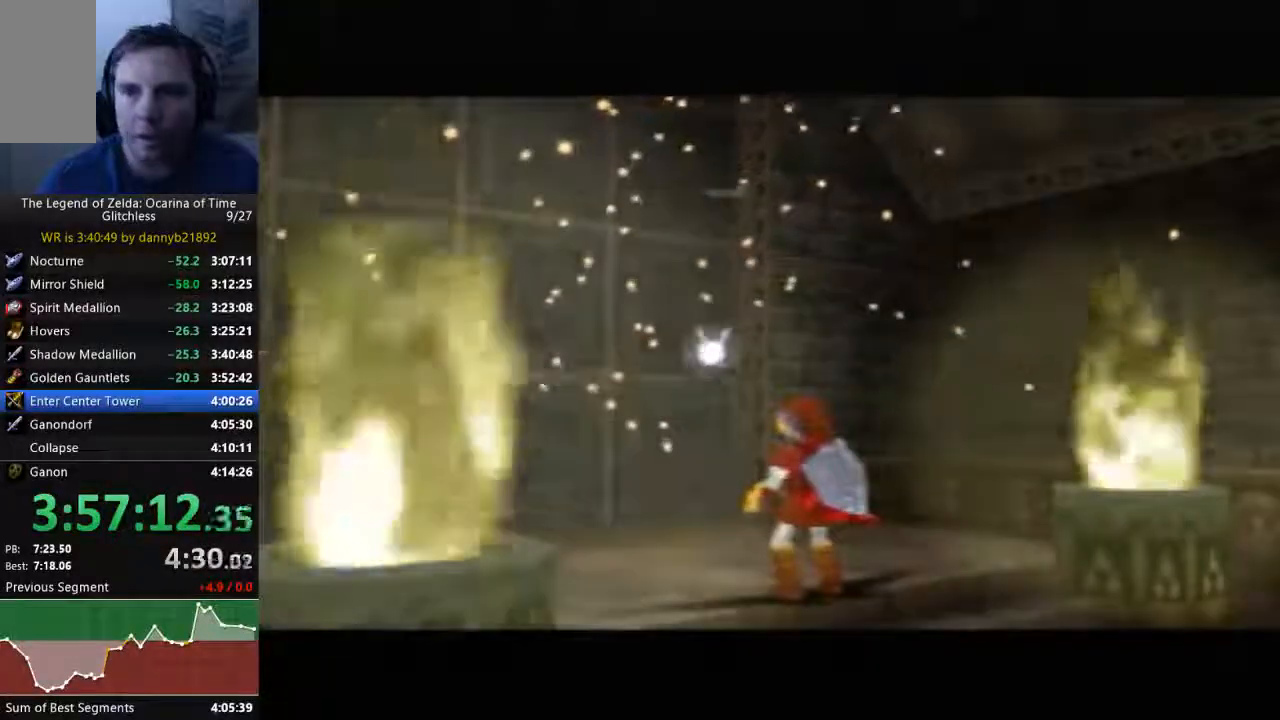
{"dt_ms": 500, "buttons": ["A", "B"], "left_stick": "center", "events": [[133, "A", "up"], [133, "B", "up"], [233, "A", "down"], [233, "B", "down"], [333, "A", "up"], [467, "A", "down"]]}
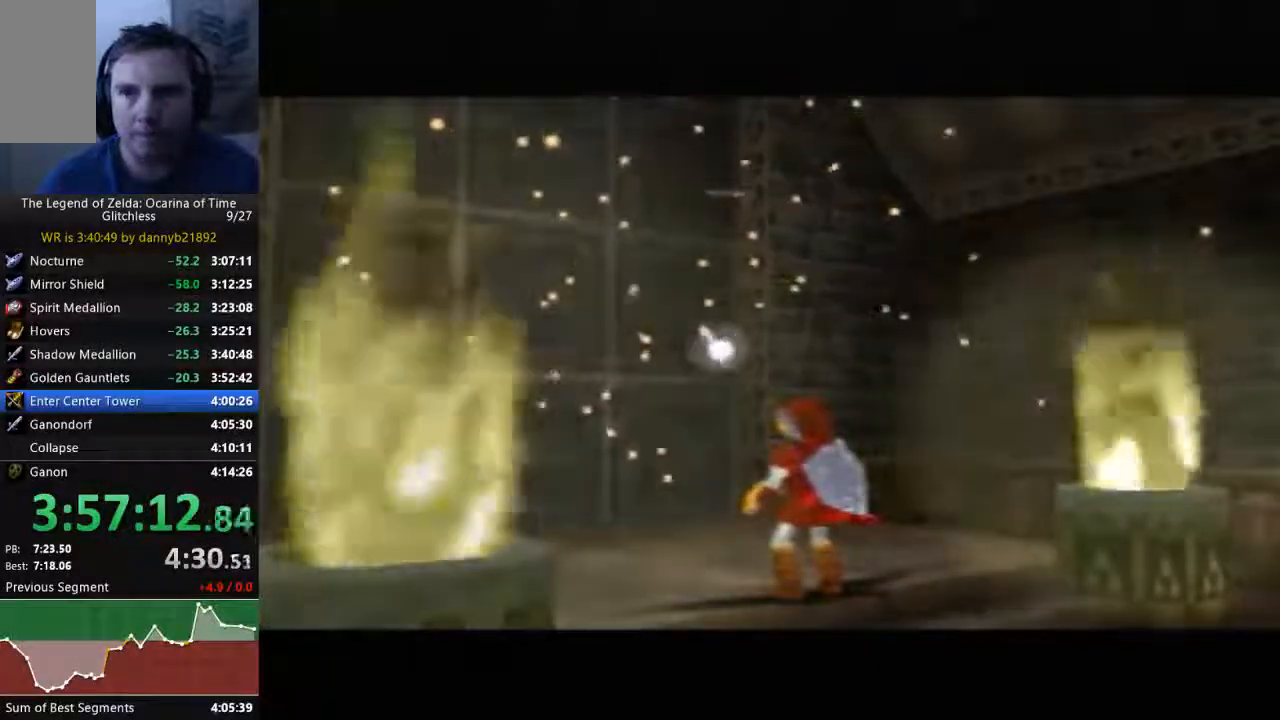
{"dt_ms": 500, "buttons": [], "left_stick": "center", "events": [[233, "A", "up"], [233, "B", "up"], [333, "A", "down"], [333, "B", "down"], [433, "B", "up"], [467, "A", "up"]]}
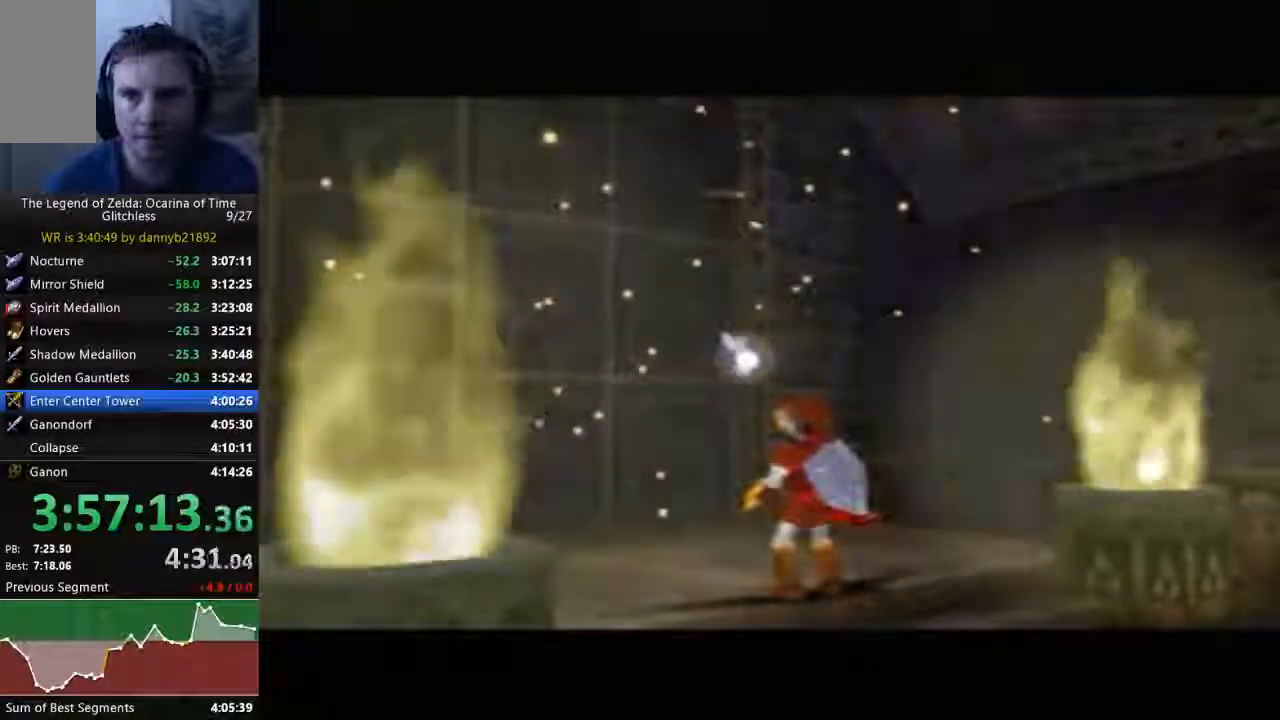
{"dt_ms": 500, "buttons": ["A", "B"], "left_stick": "center", "events": [[33, "A", "down"], [33, "B", "down"], [133, "A", "up"], [133, "B", "up"], [267, "A", "down"], [267, "B", "down"], [367, "A", "up"], [367, "B", "up"], [467, "A", "down"], [467, "B", "down"]]}
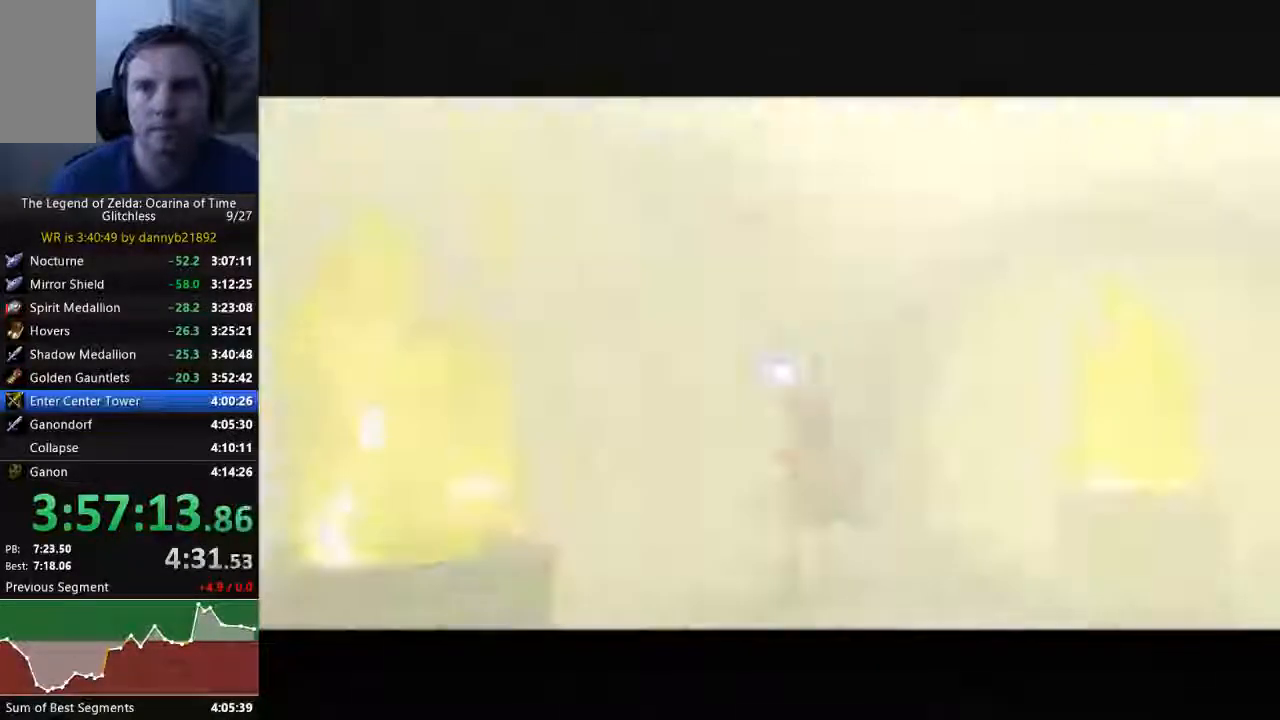
{"dt_ms": 500, "buttons": [], "left_stick": "center", "events": [[67, "A", "up"], [67, "B", "up"], [200, "A", "down"], [200, "B", "down"], [300, "A", "up"], [300, "B", "up"], [400, "A", "down"], [400, "B", "down"], [500, "A", "up"], [500, "B", "up"]]}
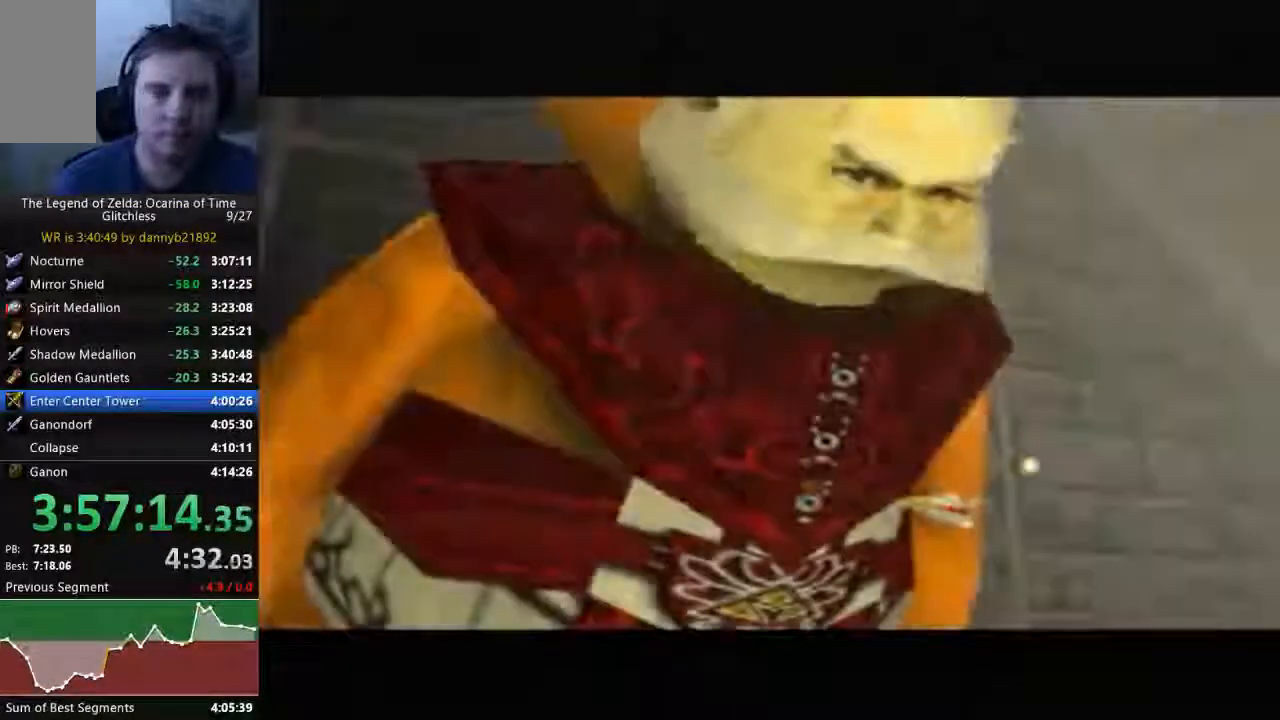
{"dt_ms": 500, "buttons": ["A", "B"], "left_stick": "center", "events": [[100, "A", "down"], [100, "B", "down"], [200, "B", "up"], [233, "A", "up"], [300, "A", "down"], [300, "B", "down"], [400, "B", "up"], [467, "B", "down"]]}
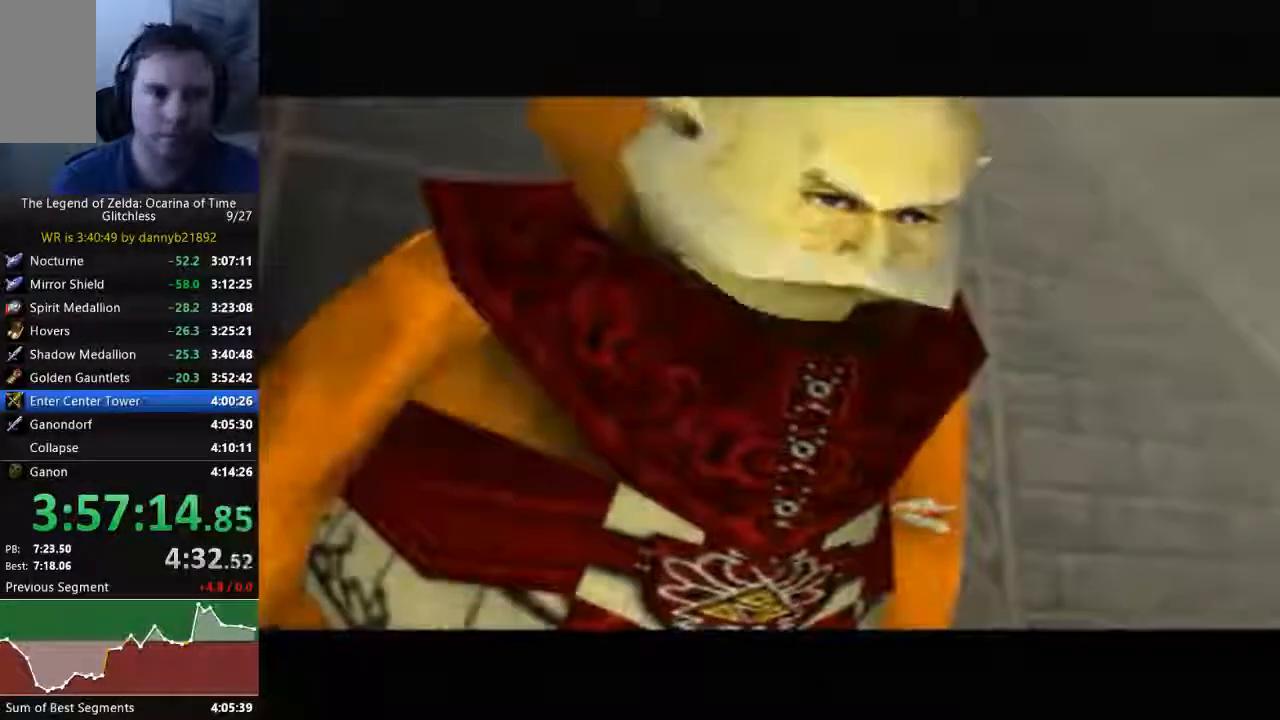
{"dt_ms": 500, "buttons": ["A"], "left_stick": "center", "events": [[67, "B", "up"], [200, "B", "down"], [300, "B", "up"], [400, "B", "down"], [500, "B", "up"]]}
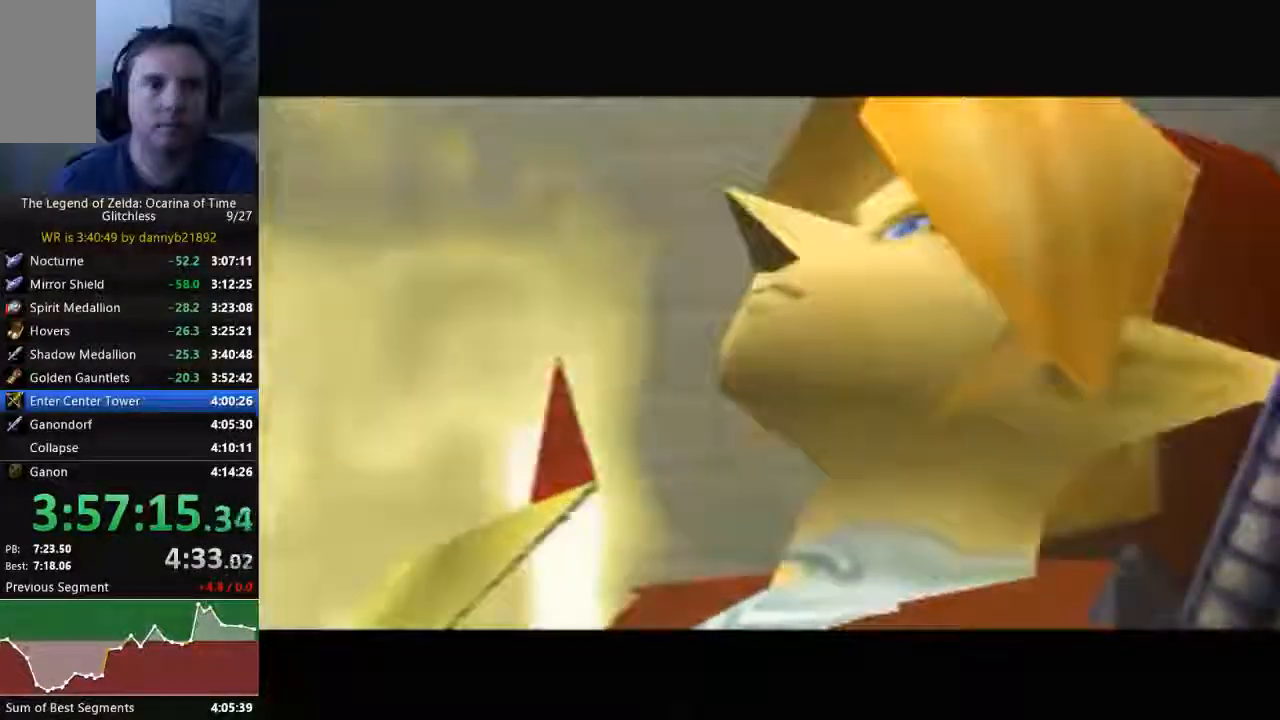
{"dt_ms": 500, "buttons": ["A", "B"], "left_stick": "center", "events": [[100, "B", "down"], [200, "A", "up"], [200, "B", "up"], [333, "A", "down"], [333, "B", "down"], [400, "A", "up"], [400, "B", "up"], [500, "A", "down"], [500, "B", "down"]]}